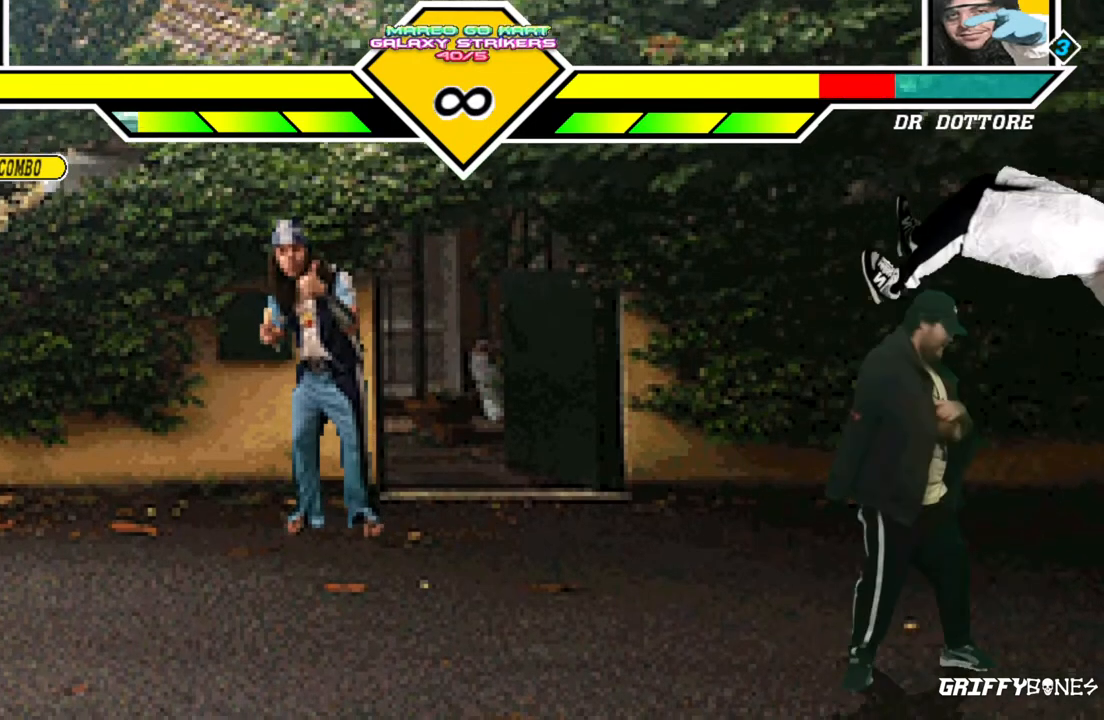
Gameplay with a controller (arcade stick); each line is a JSON object with the inputs held at the frame after it. "events" lists button and stick changes between this image and that frame as [ms after this image, input, new state], when the widget could be followed in between. Not read: L3 R3.
{"buttons": [], "events": []}
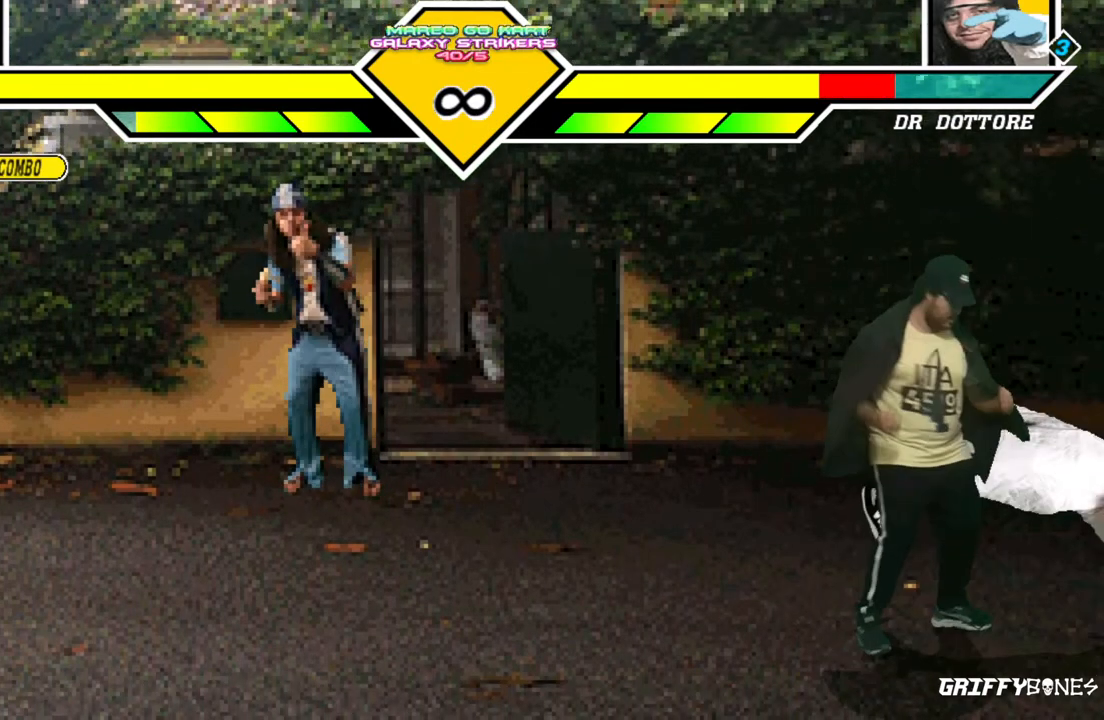
{"buttons": [], "events": []}
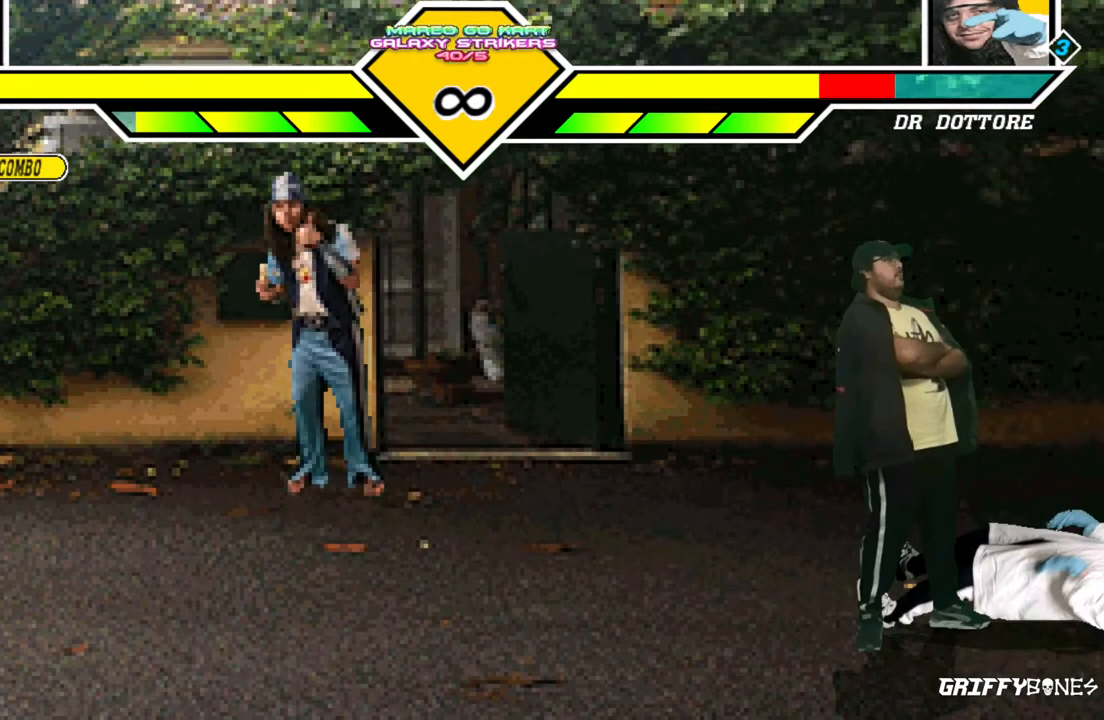
{"buttons": ["DPAD_RIGHT"], "events": [[467, "DPAD_RIGHT", "down"]]}
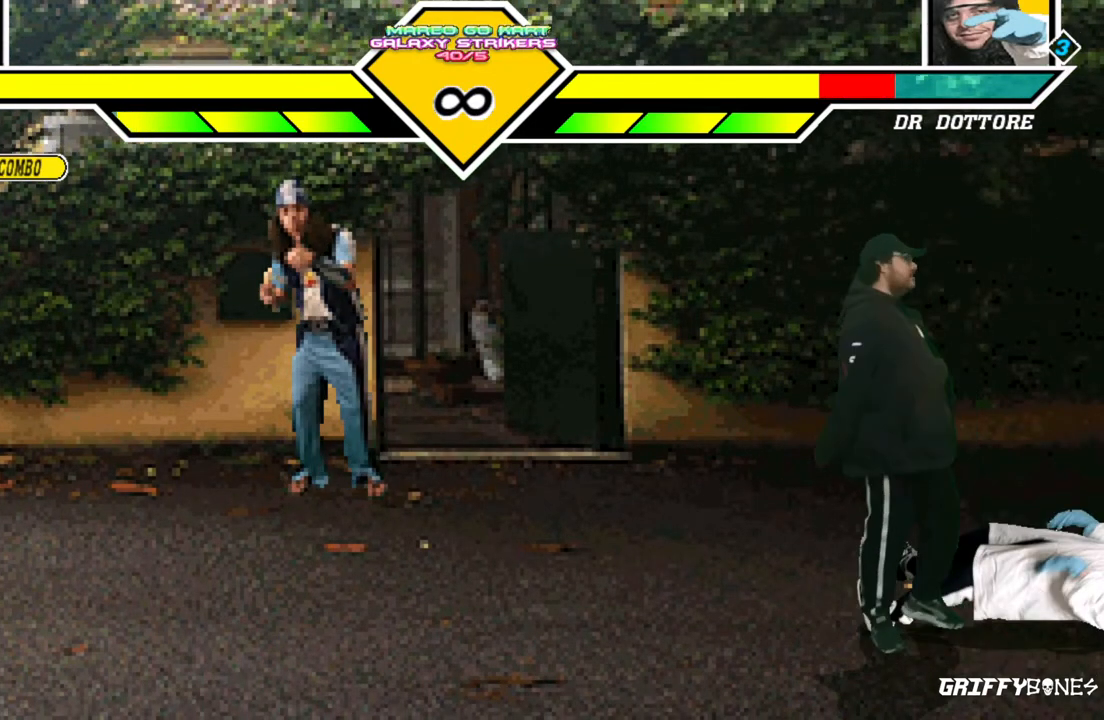
{"buttons": [], "events": [[217, "DPAD_RIGHT", "up"]]}
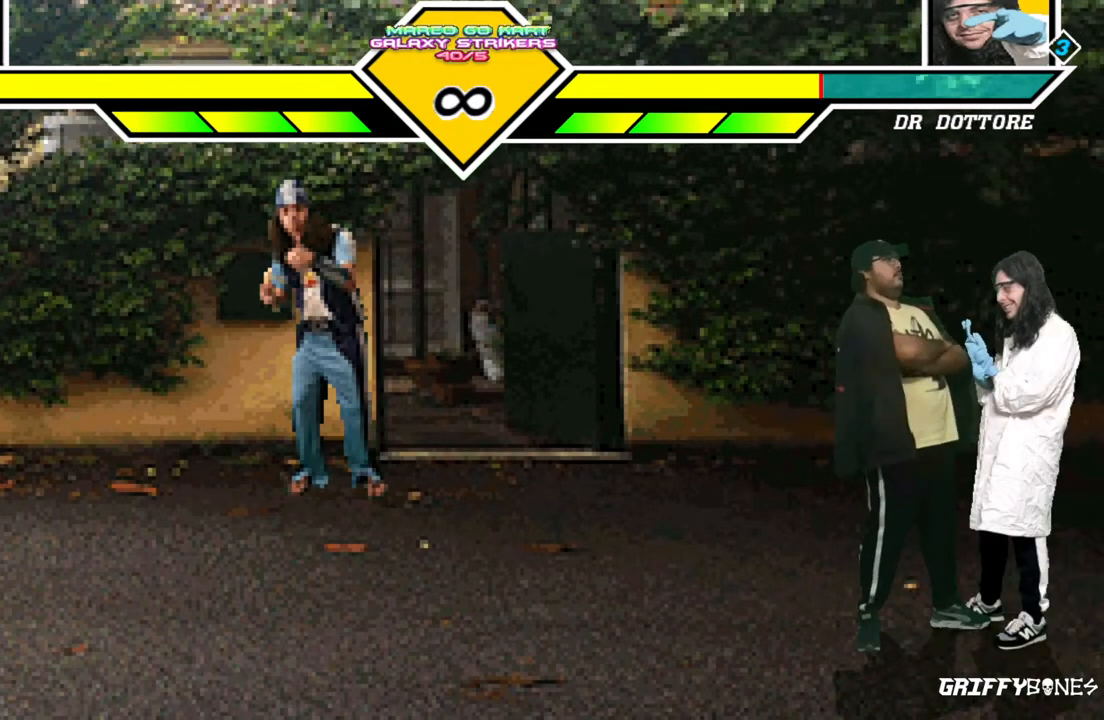
{"buttons": [], "events": []}
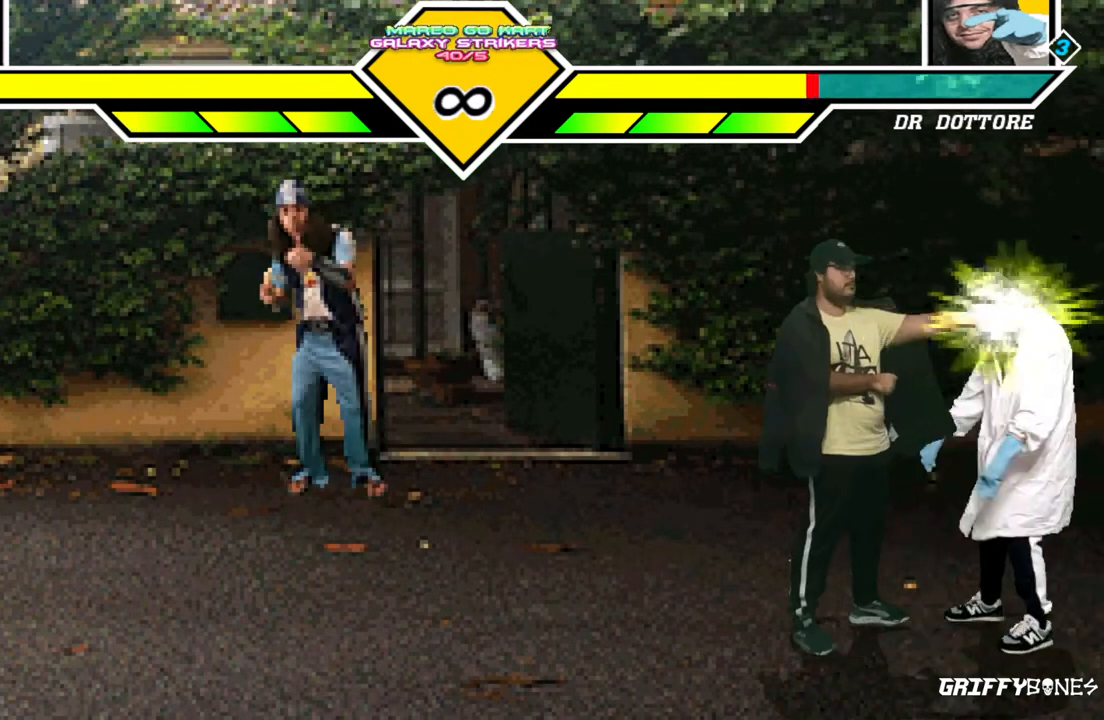
{"buttons": ["DPAD_RIGHT"], "events": [[383, "DPAD_RIGHT", "down"]]}
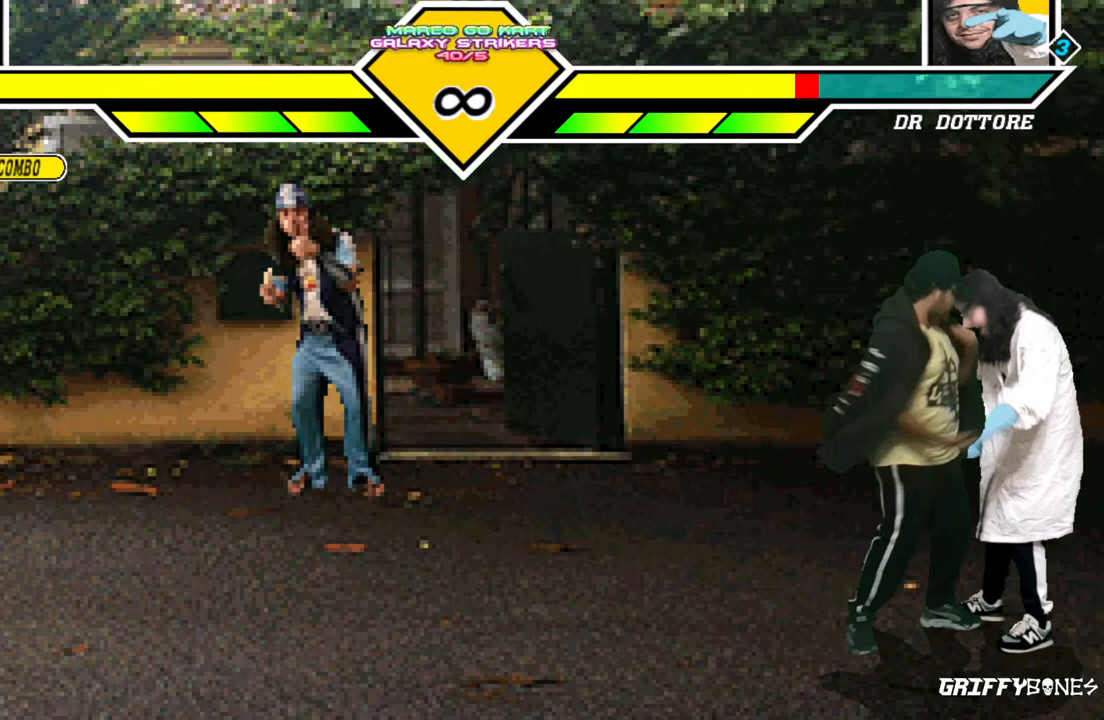
{"buttons": [], "events": [[367, "DPAD_RIGHT", "up"]]}
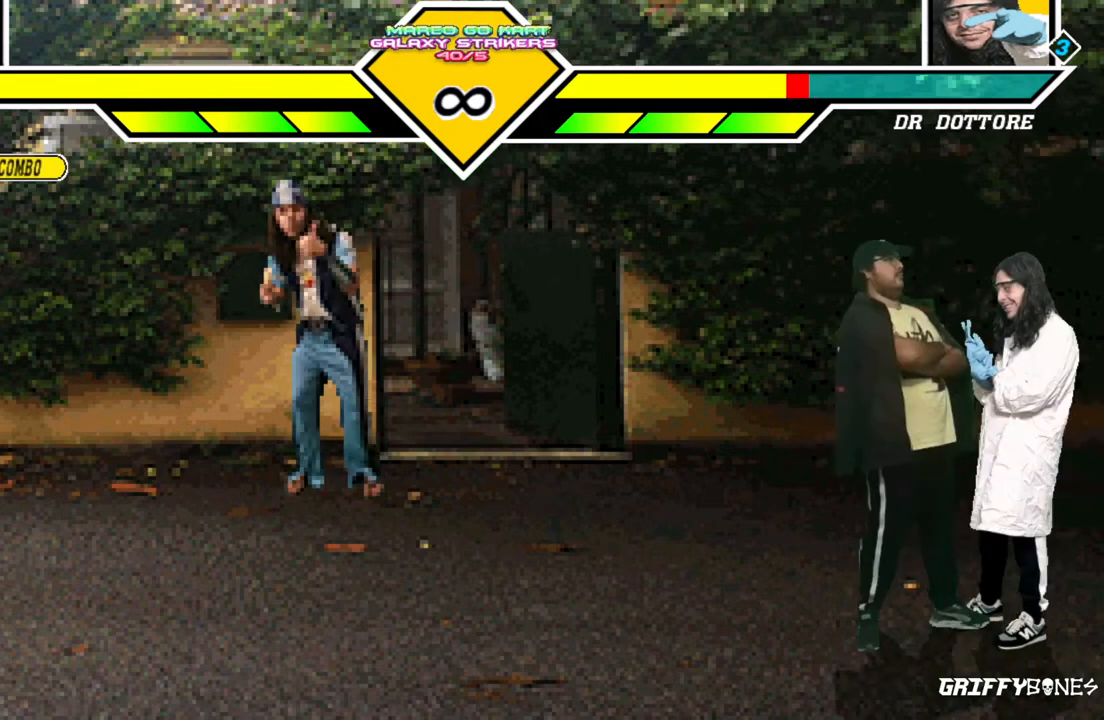
{"buttons": [], "events": []}
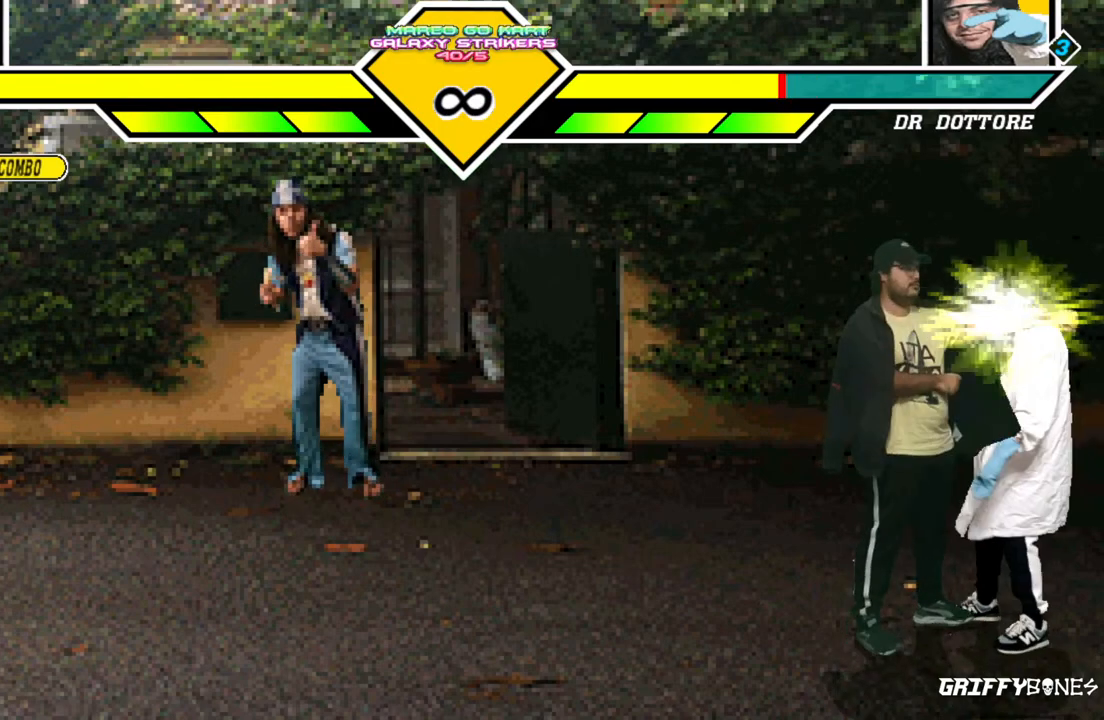
{"buttons": [], "events": []}
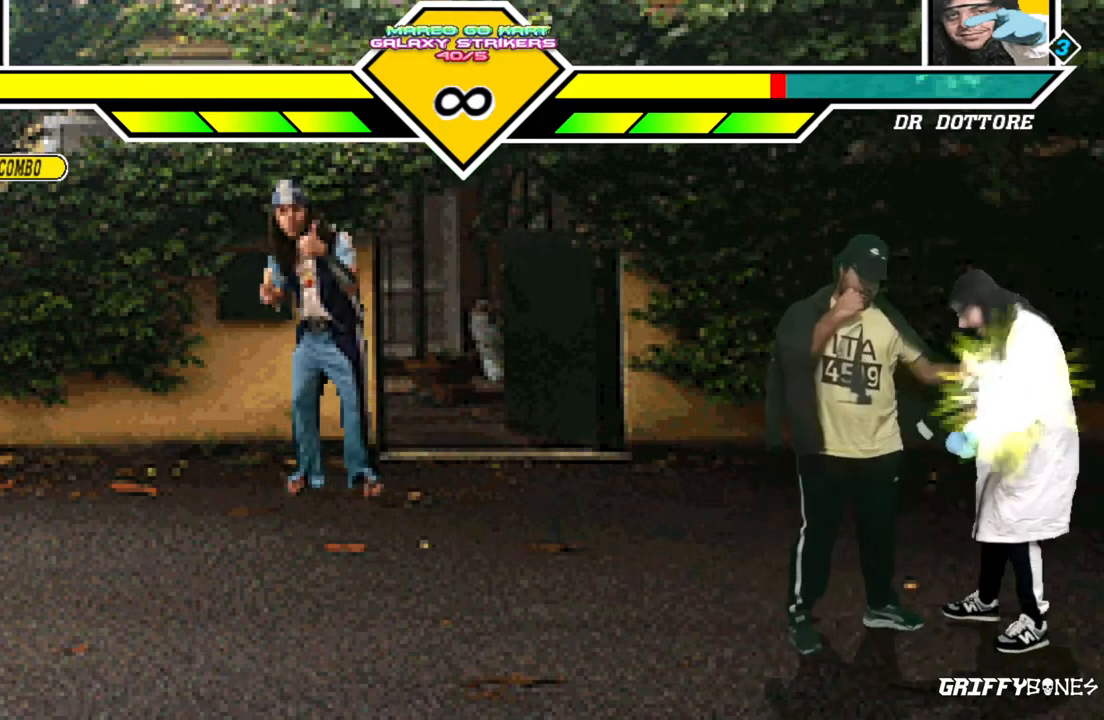
{"buttons": [], "events": []}
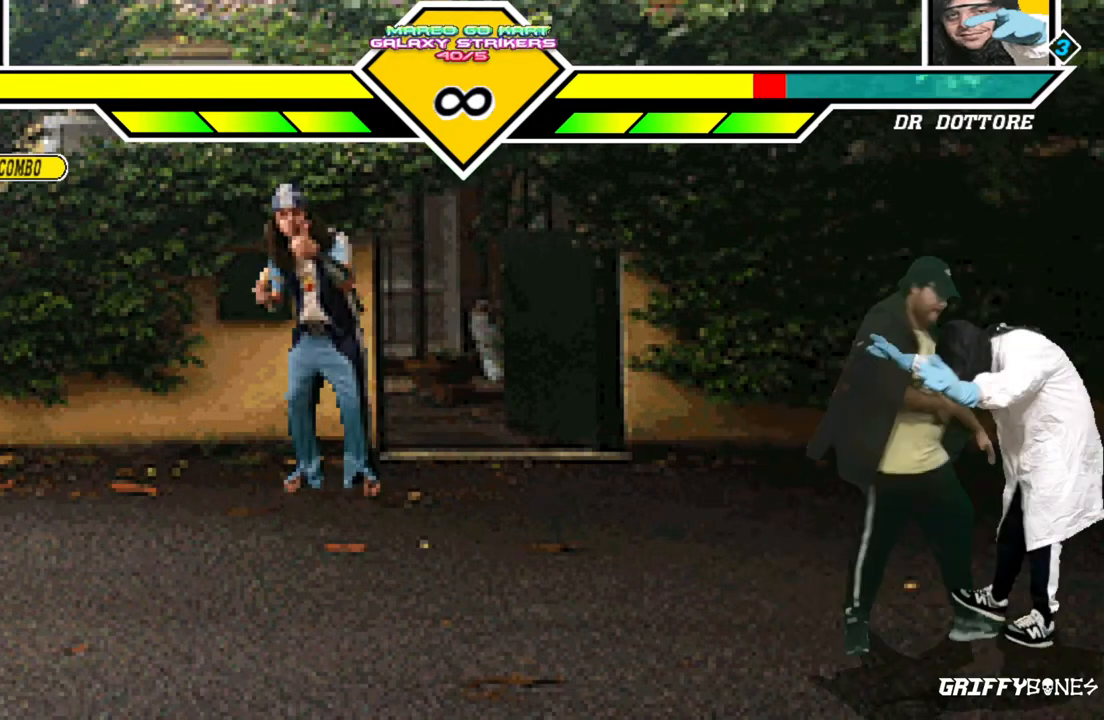
{"buttons": [], "events": []}
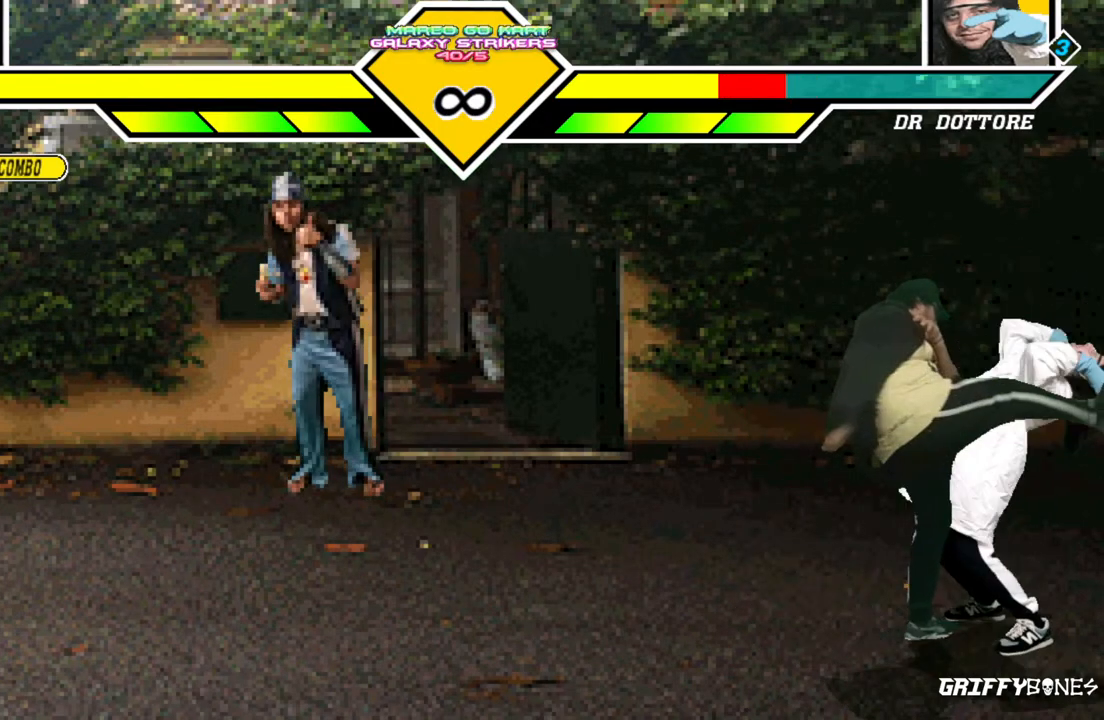
{"buttons": ["DPAD_RIGHT"], "events": [[233, "DPAD_RIGHT", "down"]]}
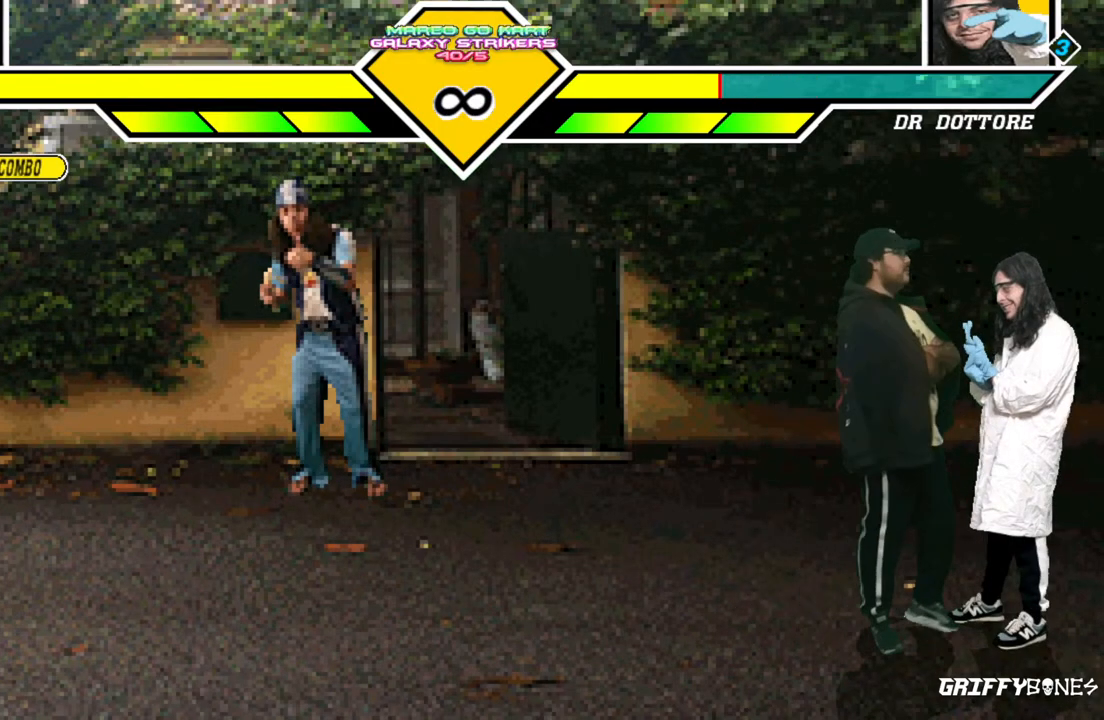
{"buttons": [], "events": [[83, "DPAD_RIGHT", "up"]]}
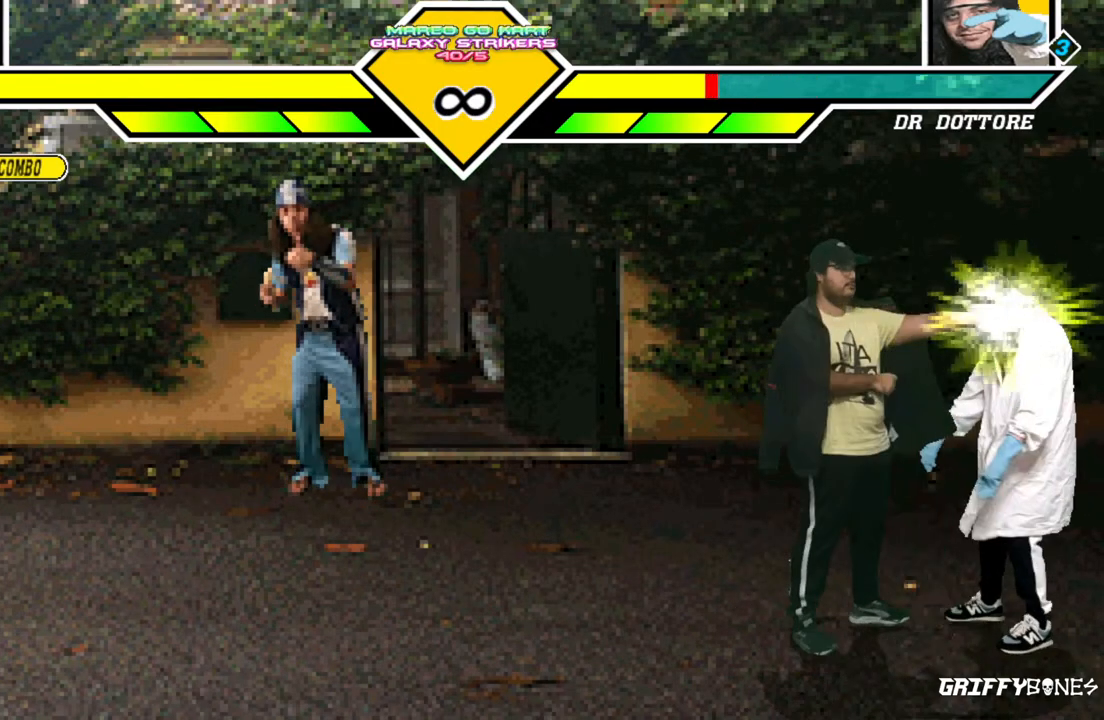
{"buttons": [], "events": []}
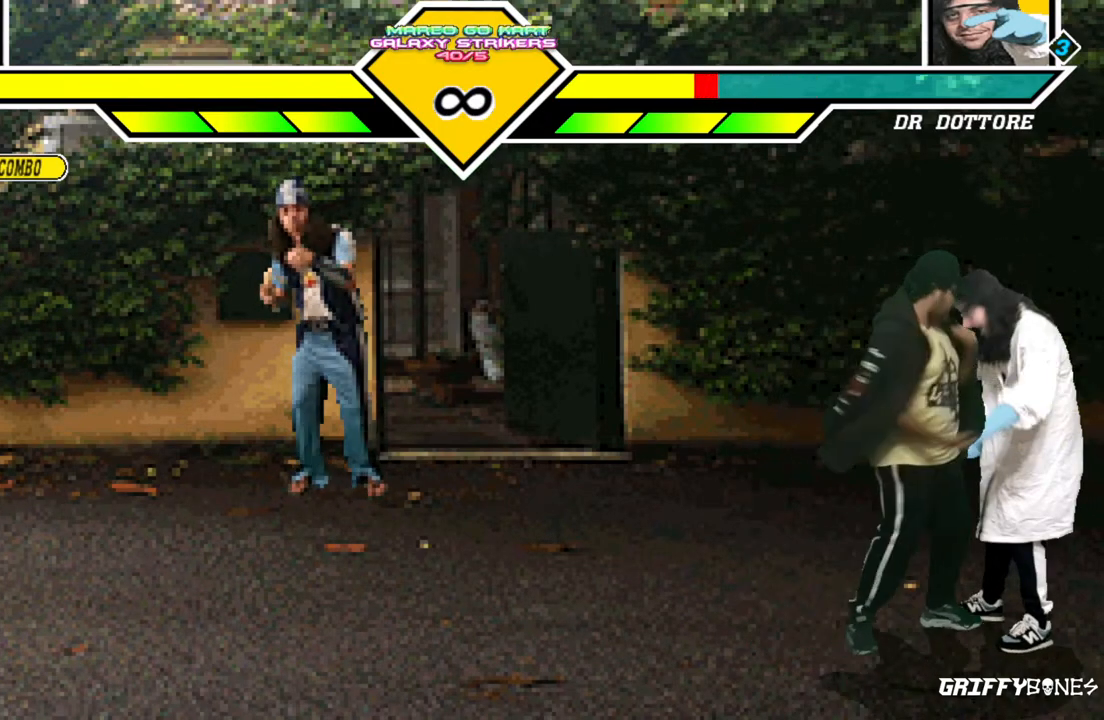
{"buttons": ["DPAD_DOWN"], "events": [[217, "DPAD_DOWN", "down"]]}
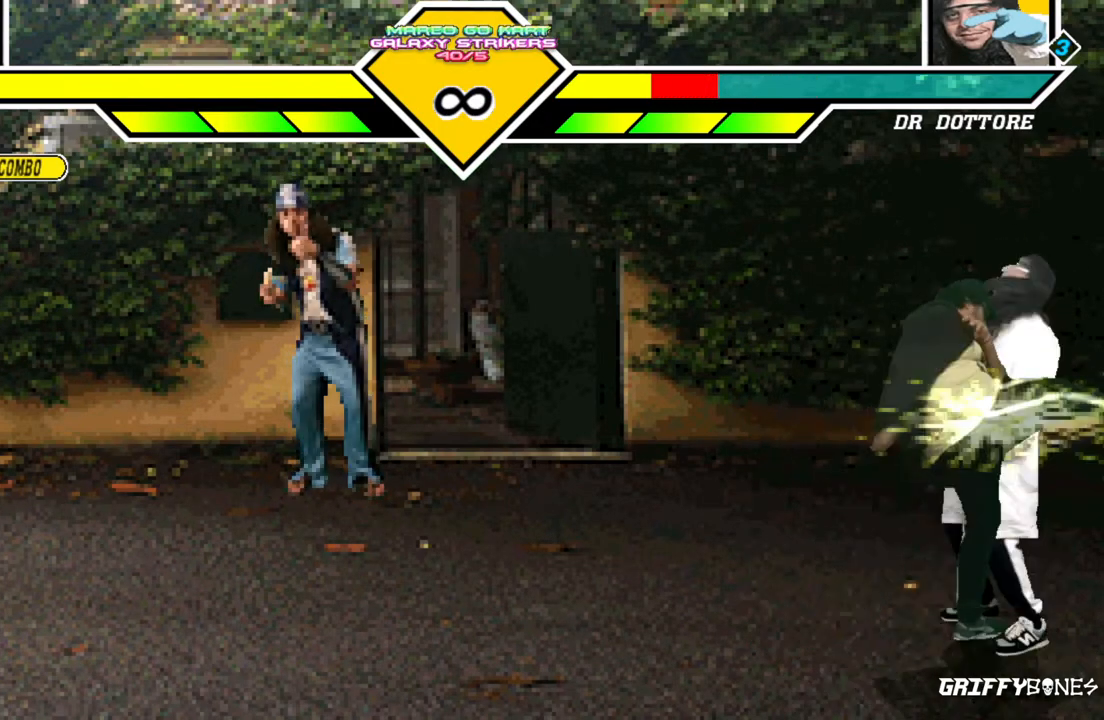
{"buttons": [], "events": [[117, "DPAD_DOWN", "up"]]}
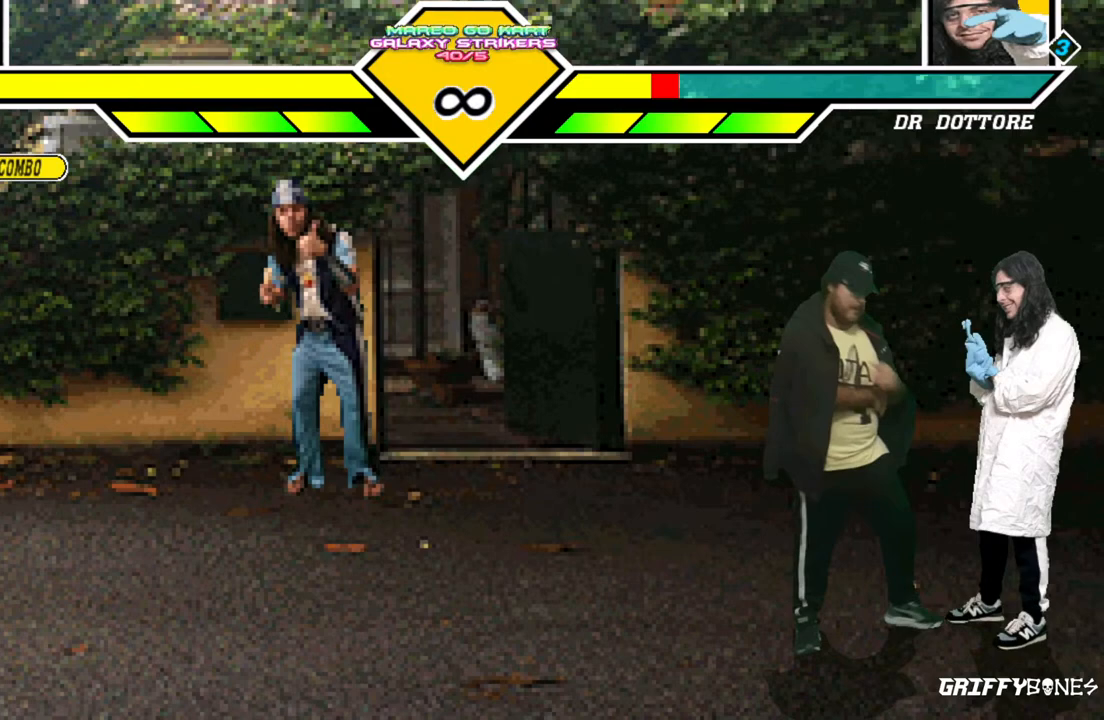
{"buttons": [], "events": [[17, "DPAD_RIGHT", "down"], [417, "DPAD_RIGHT", "up"]]}
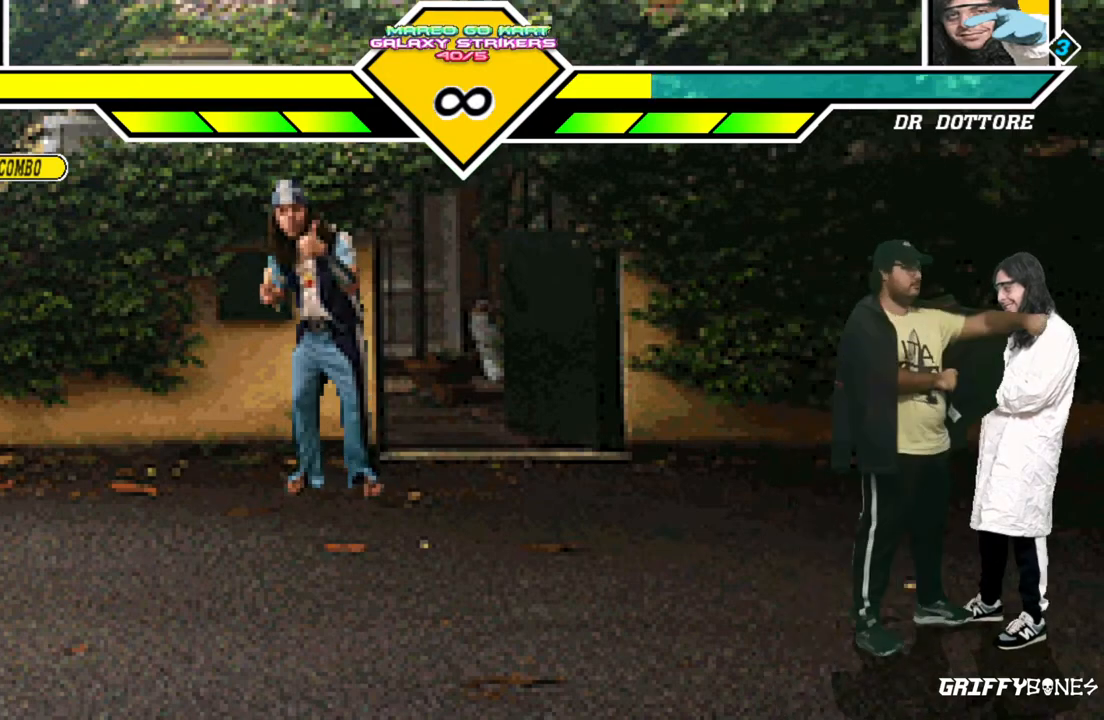
{"buttons": [], "events": []}
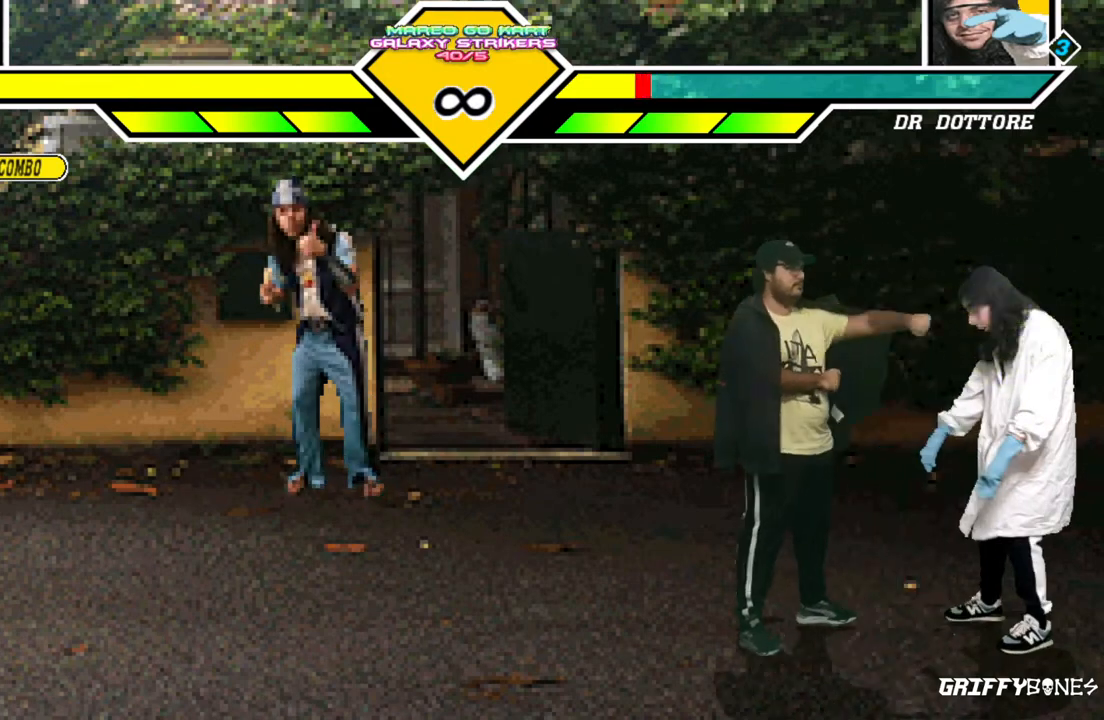
{"buttons": [], "events": []}
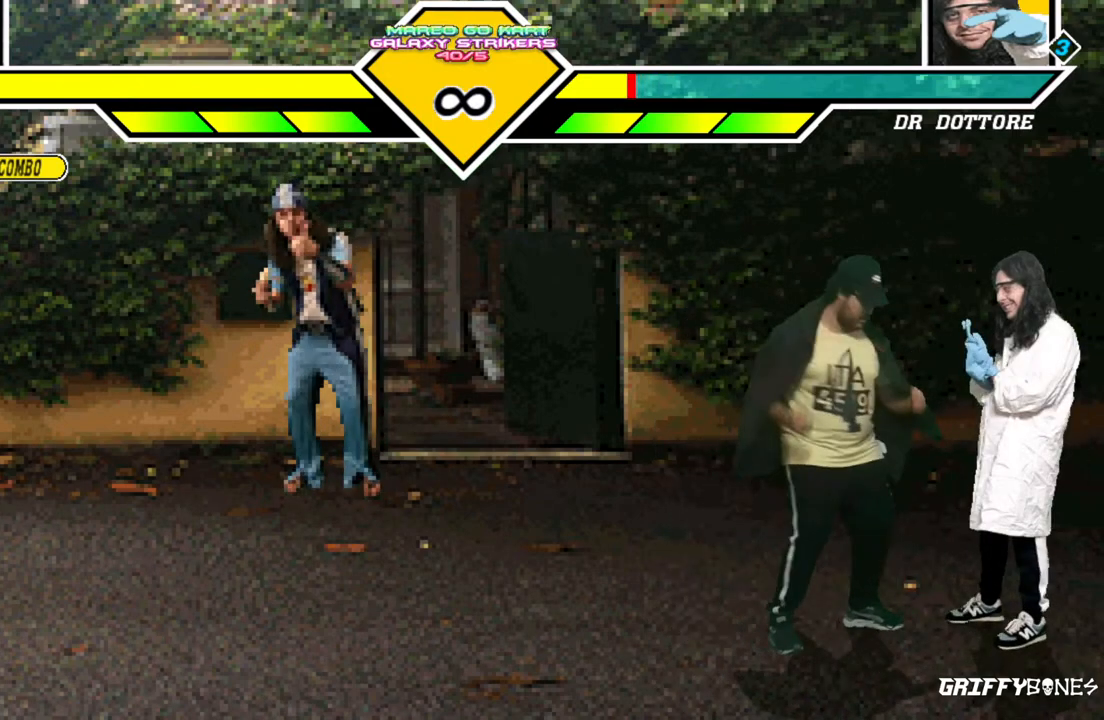
{"buttons": ["DPAD_RIGHT"], "events": [[433, "DPAD_RIGHT", "down"]]}
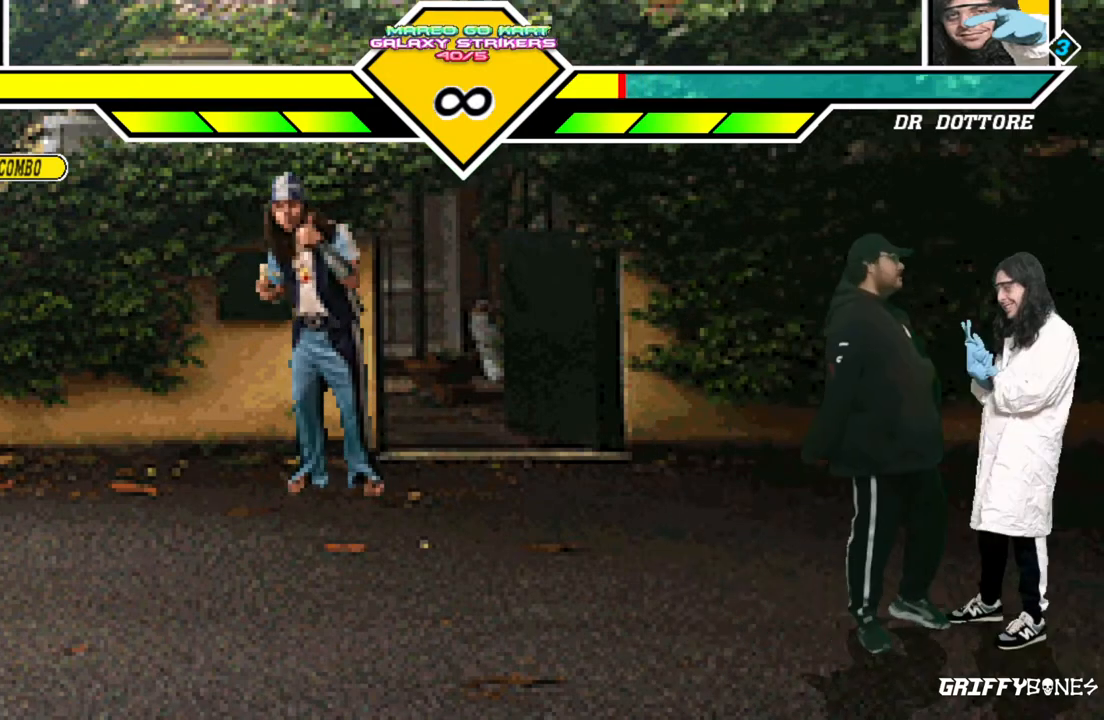
{"buttons": [], "events": [[450, "DPAD_RIGHT", "up"]]}
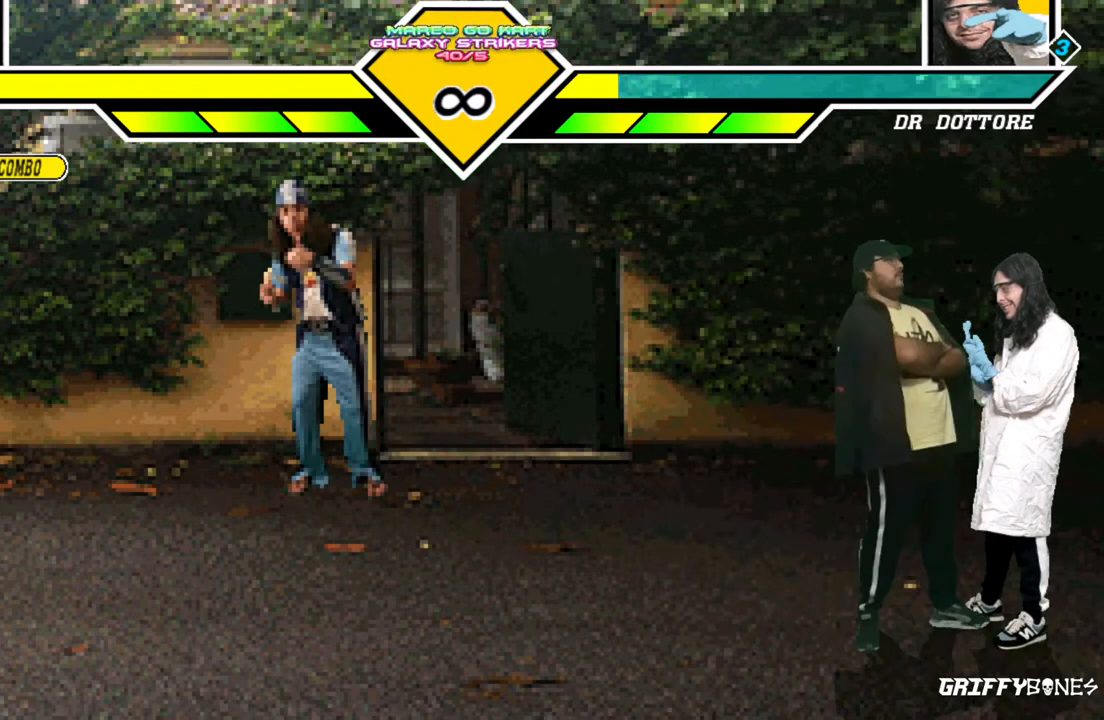
{"buttons": [], "events": []}
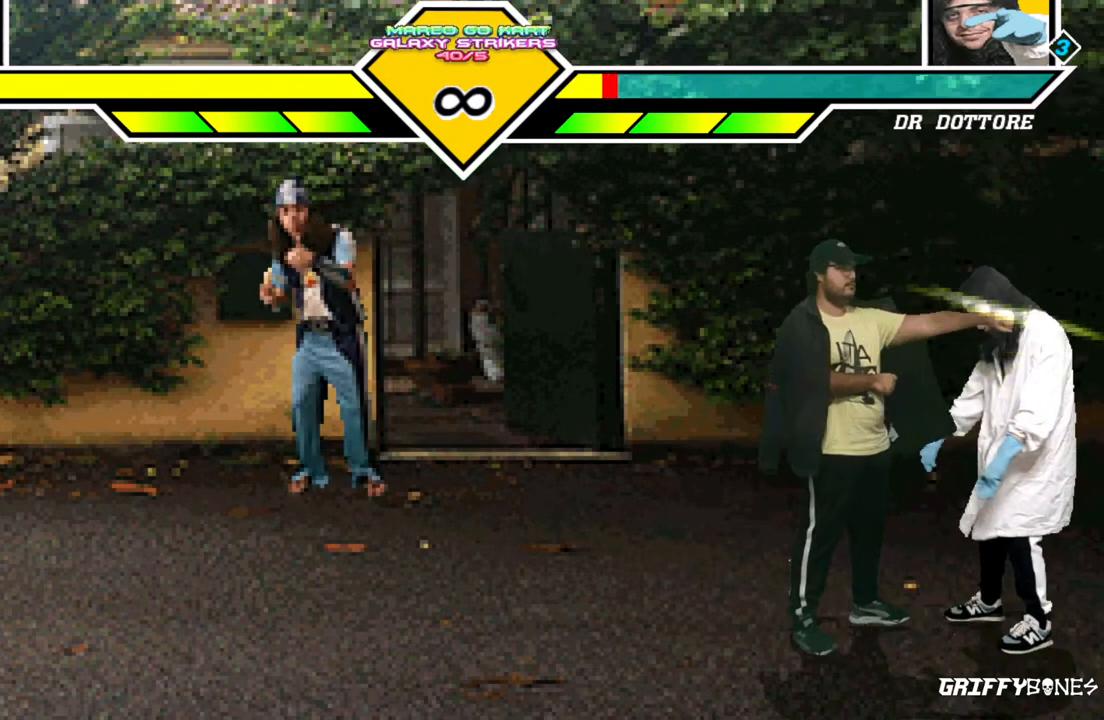
{"buttons": [], "events": []}
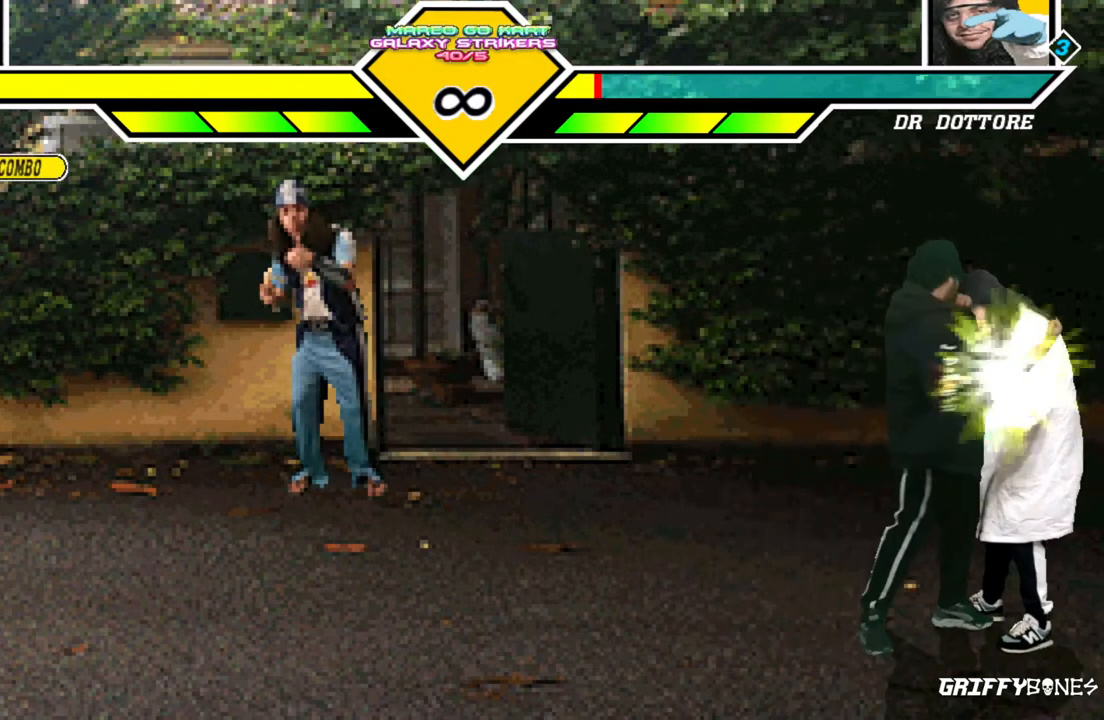
{"buttons": ["DPAD_RIGHT"], "events": [[450, "DPAD_RIGHT", "down"]]}